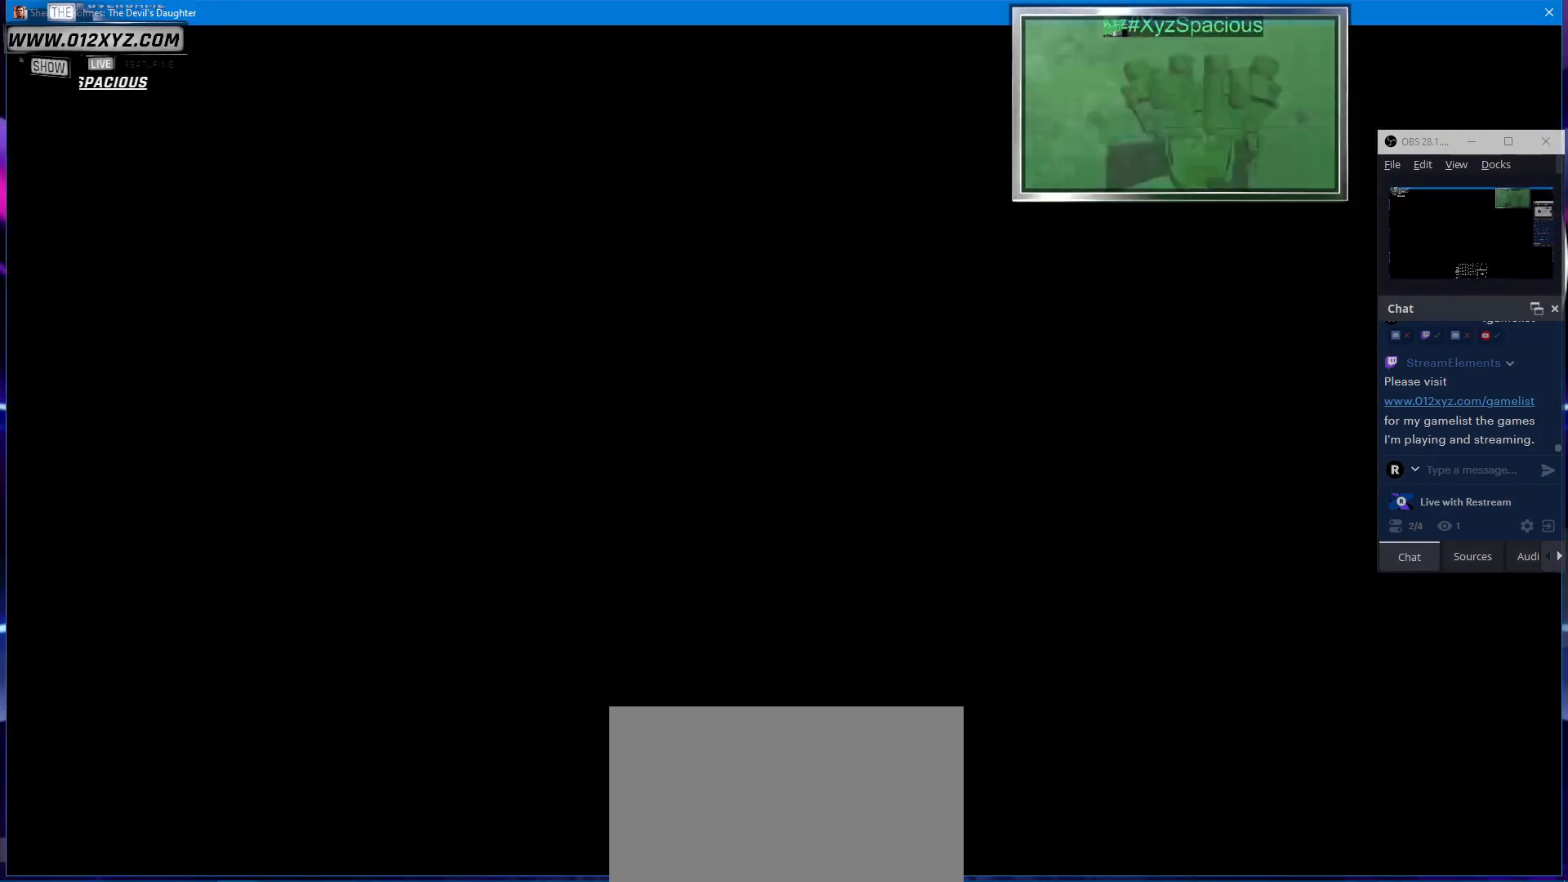
Gameplay with keyboard and mouse; each line is a JSON object with the keys and mouse buttons held at the frame after it. "events" lists presses ("down") and releases ("up") of "1", "2", "3", "4", "5", "a", "alt", "b", "c", "ctrl", "d", "e", "f", "g", "q", "r", "s", "shift", "space", "t", "tab", "v", "w", "x", "z", "mouse_left", "mouse_wheel", "mouse_right" and "mouse_mb5" between this image and that frame as [ms after this image, input, new state], when the widget could be followed in between. "mouse_left", "mouse_wheel", "mouse_right", "mouse_mb5" = the "left", "wheel", "right", "mb5" buttons of the "mouse" list. No other keys are recorded. "wheel" means that the mouse wheel is clicked or scrolled. Not read: mouse_mb4 mouse_move.
{"keys": ["shift"], "mouse": [], "events": []}
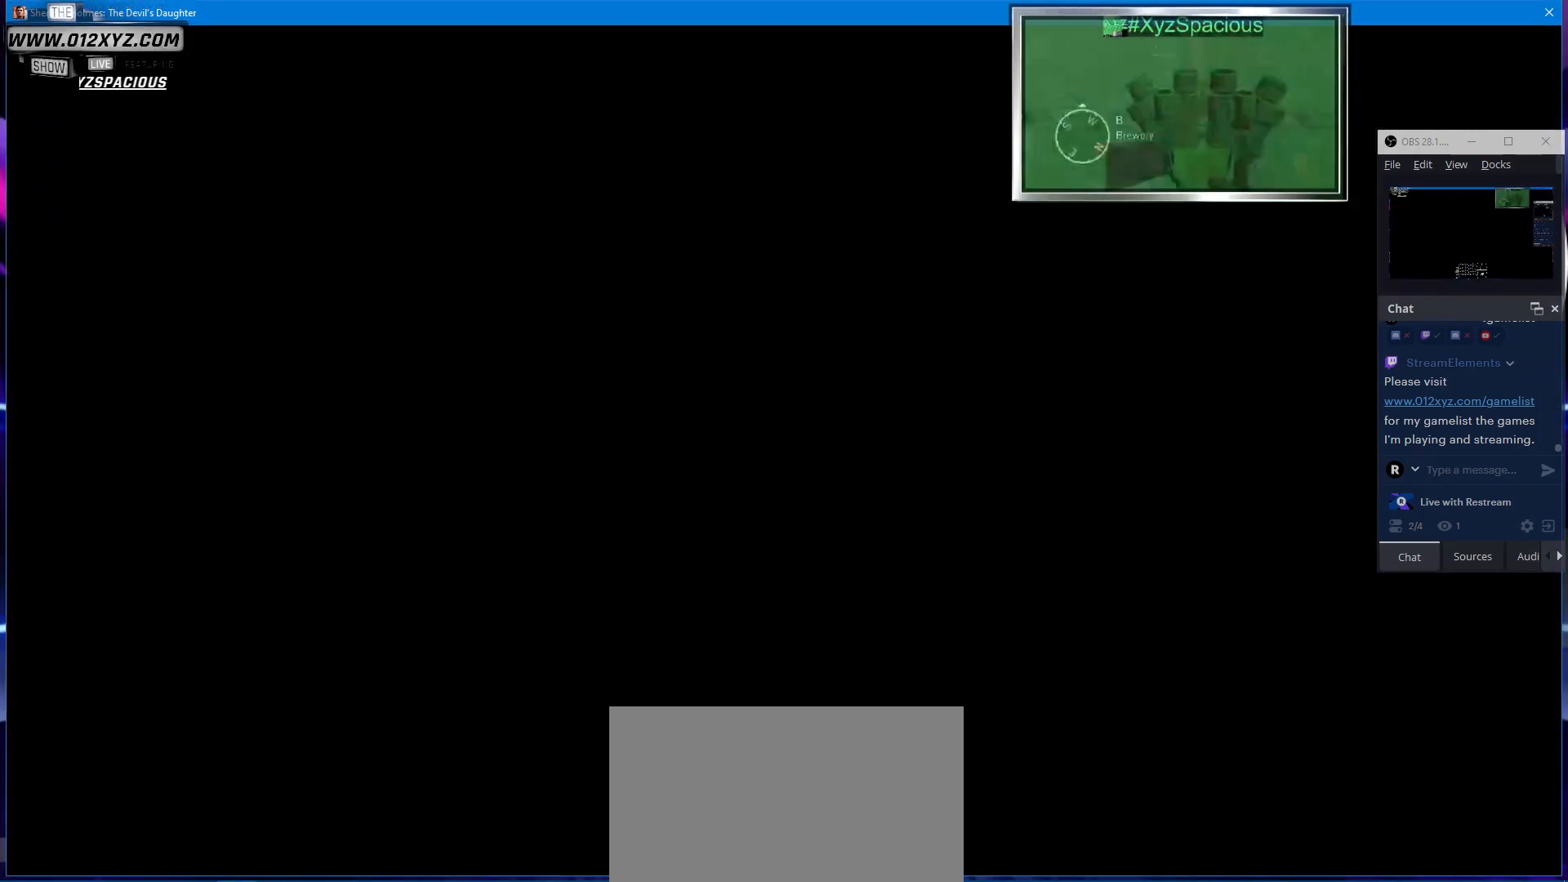
{"keys": ["shift"], "mouse": [], "events": []}
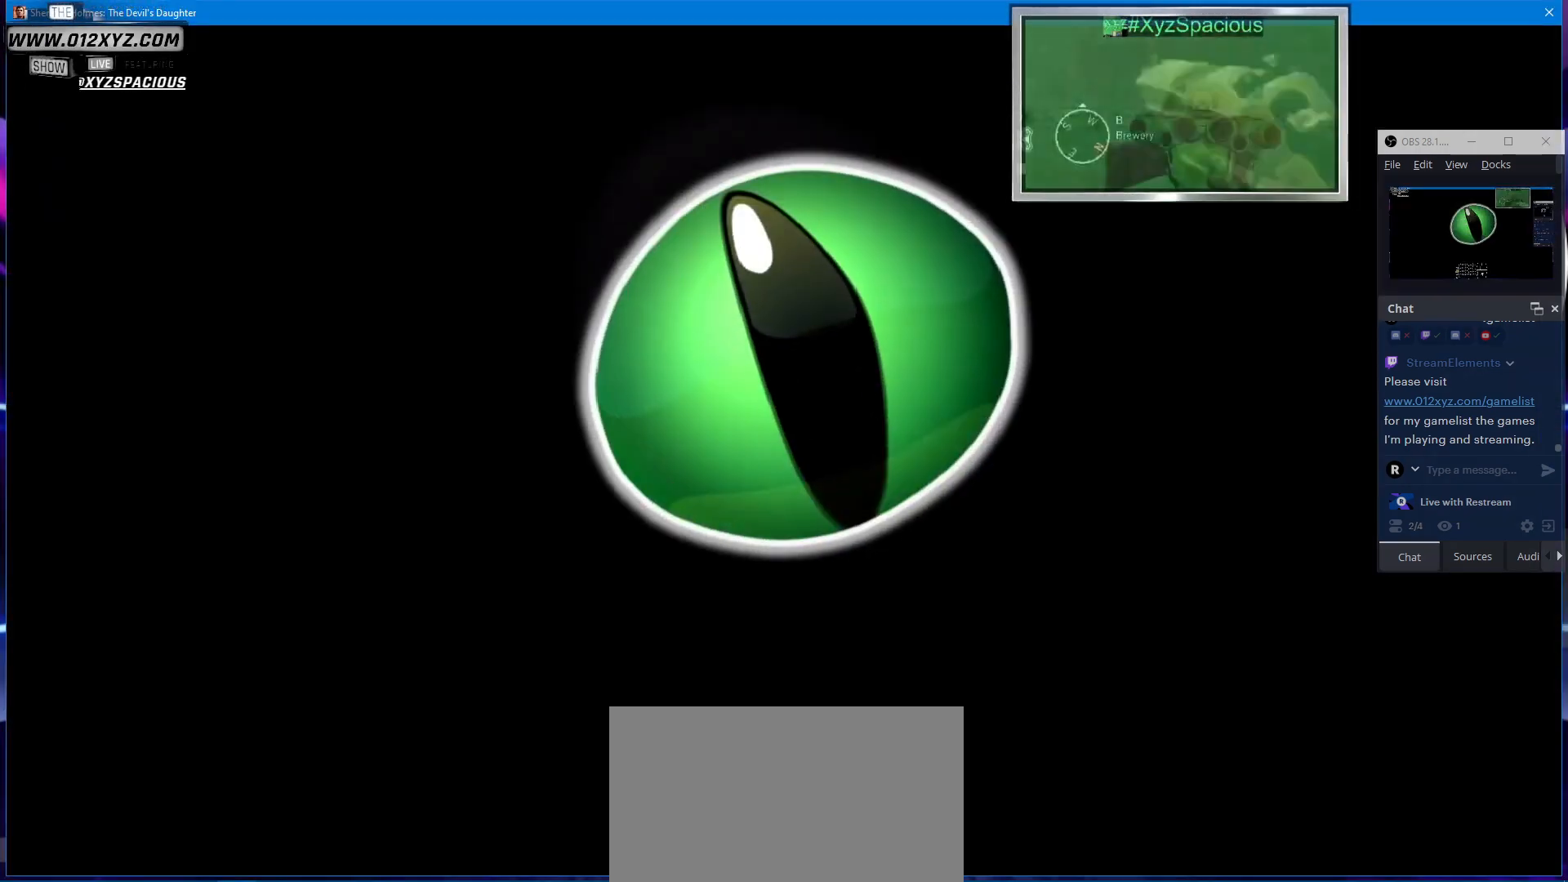
{"keys": ["shift"], "mouse": [], "events": []}
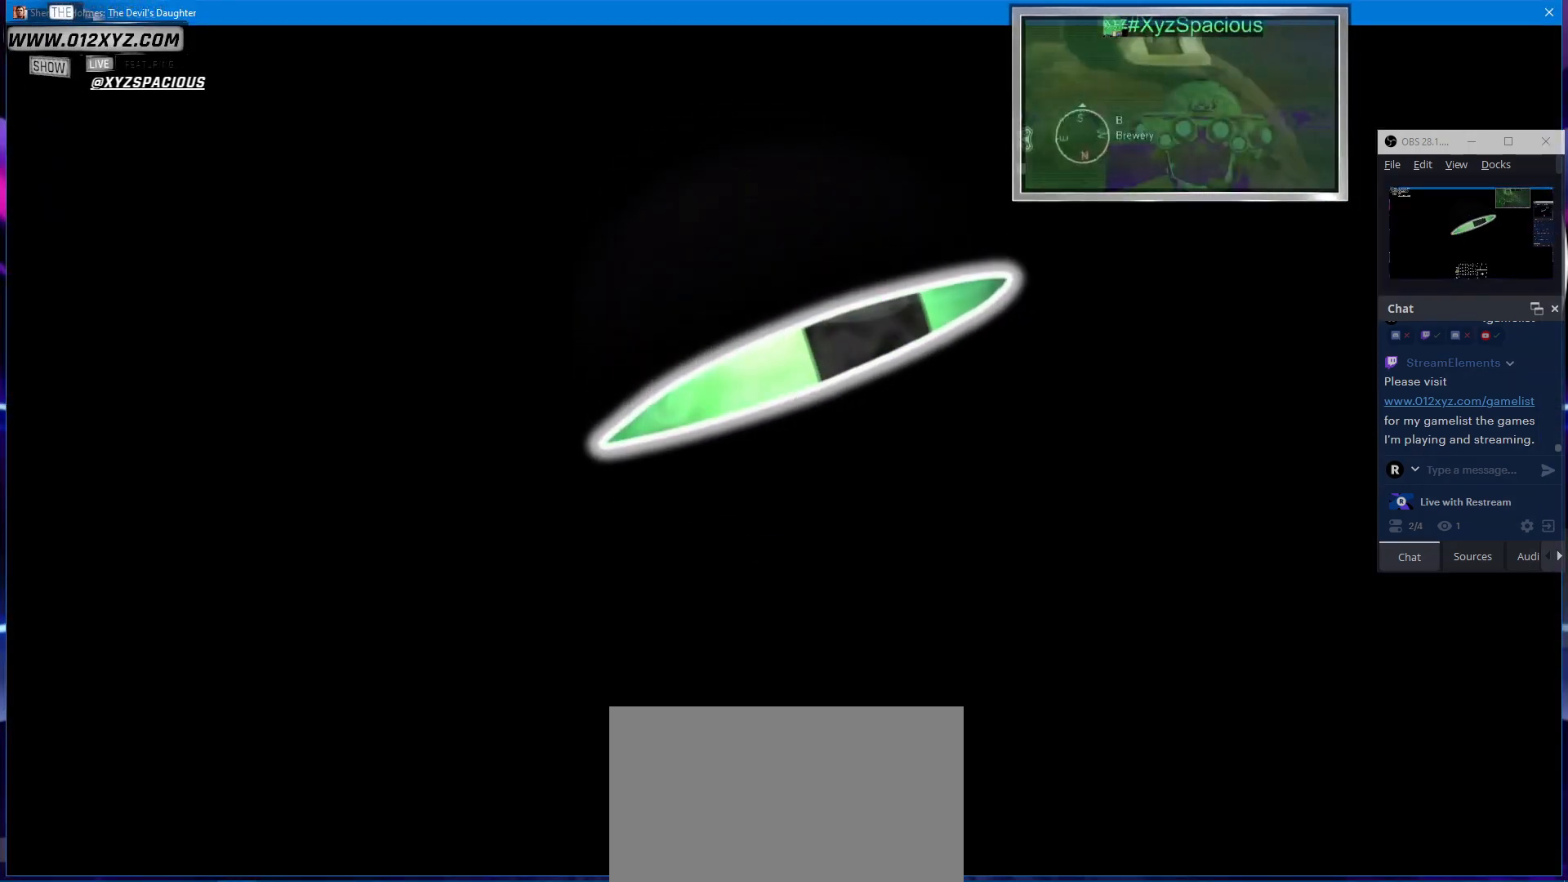
{"keys": ["shift"], "mouse": [], "events": [[167, "mouse_left", "down"], [300, "mouse_left", "up"]]}
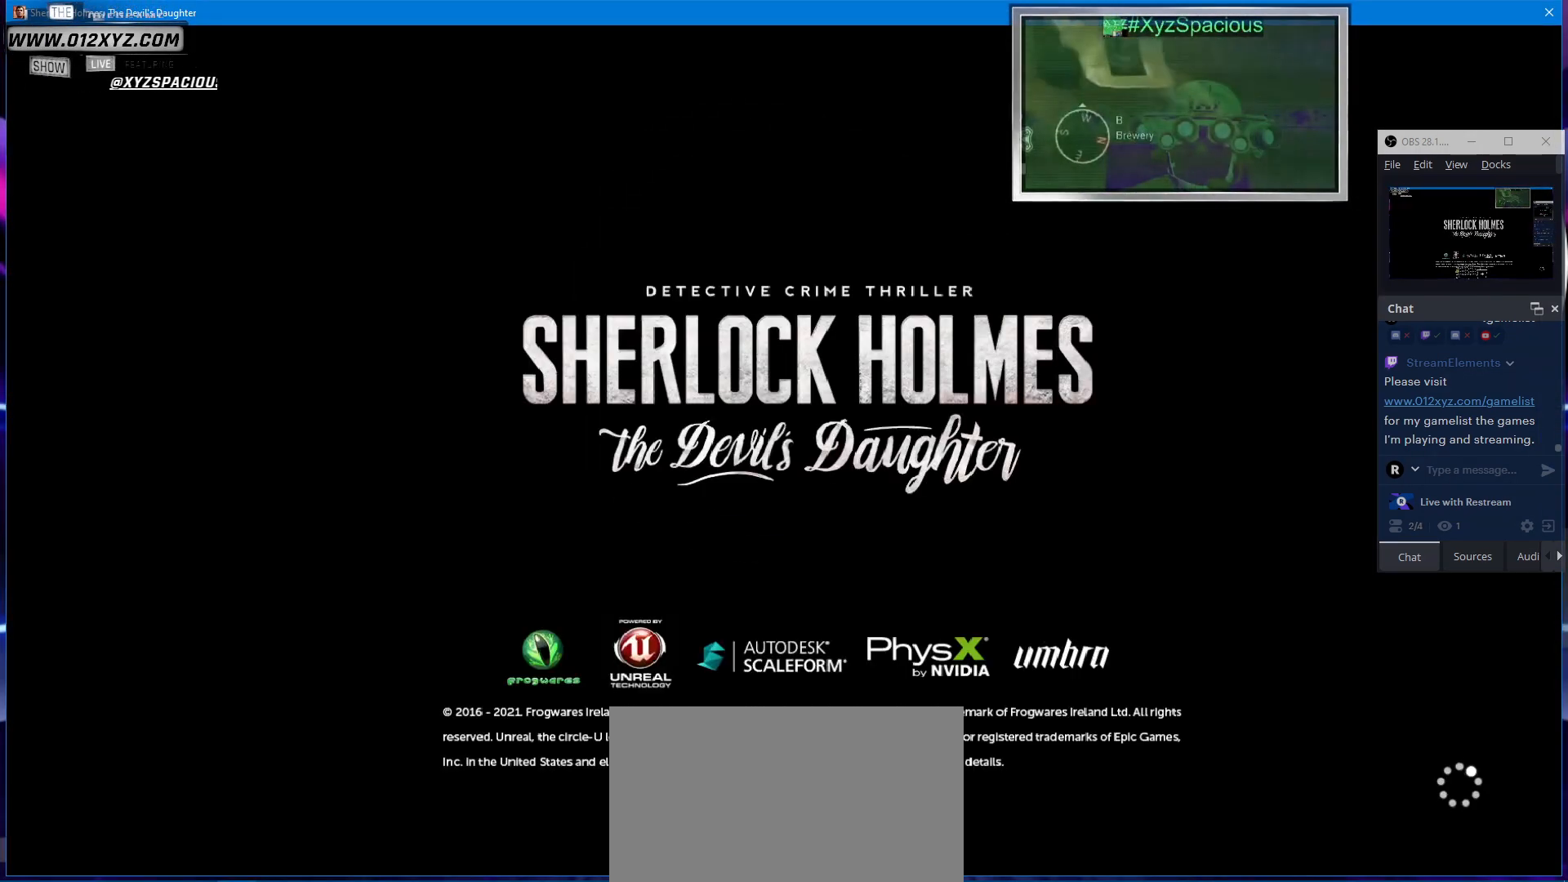
{"keys": ["shift"], "mouse": [], "events": [[333, "mouse_left", "down"], [467, "mouse_left", "up"]]}
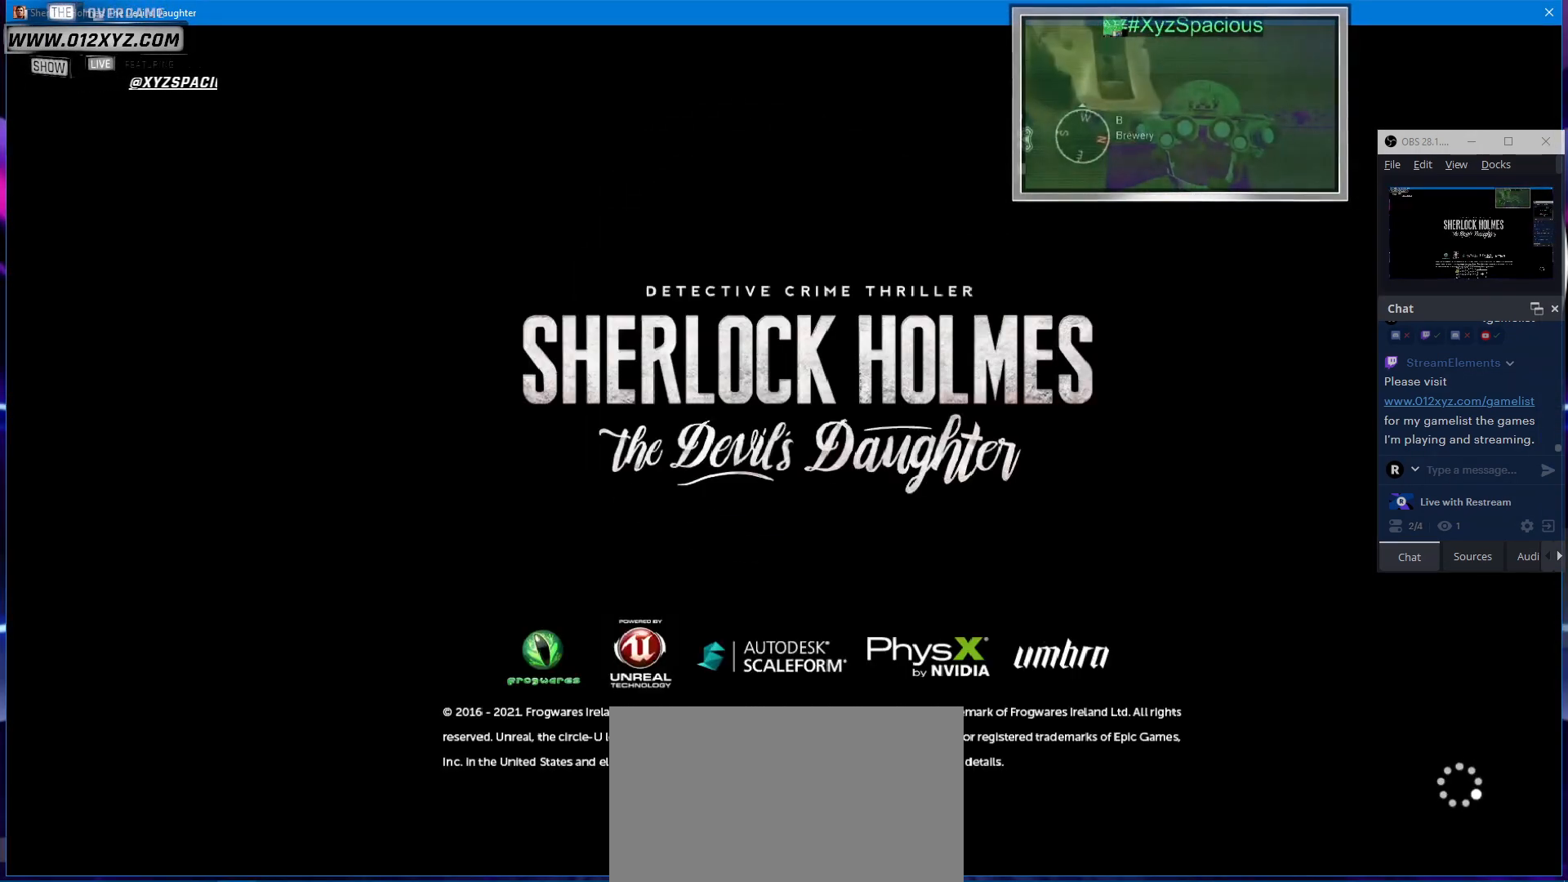
{"keys": ["shift"], "mouse": [], "events": []}
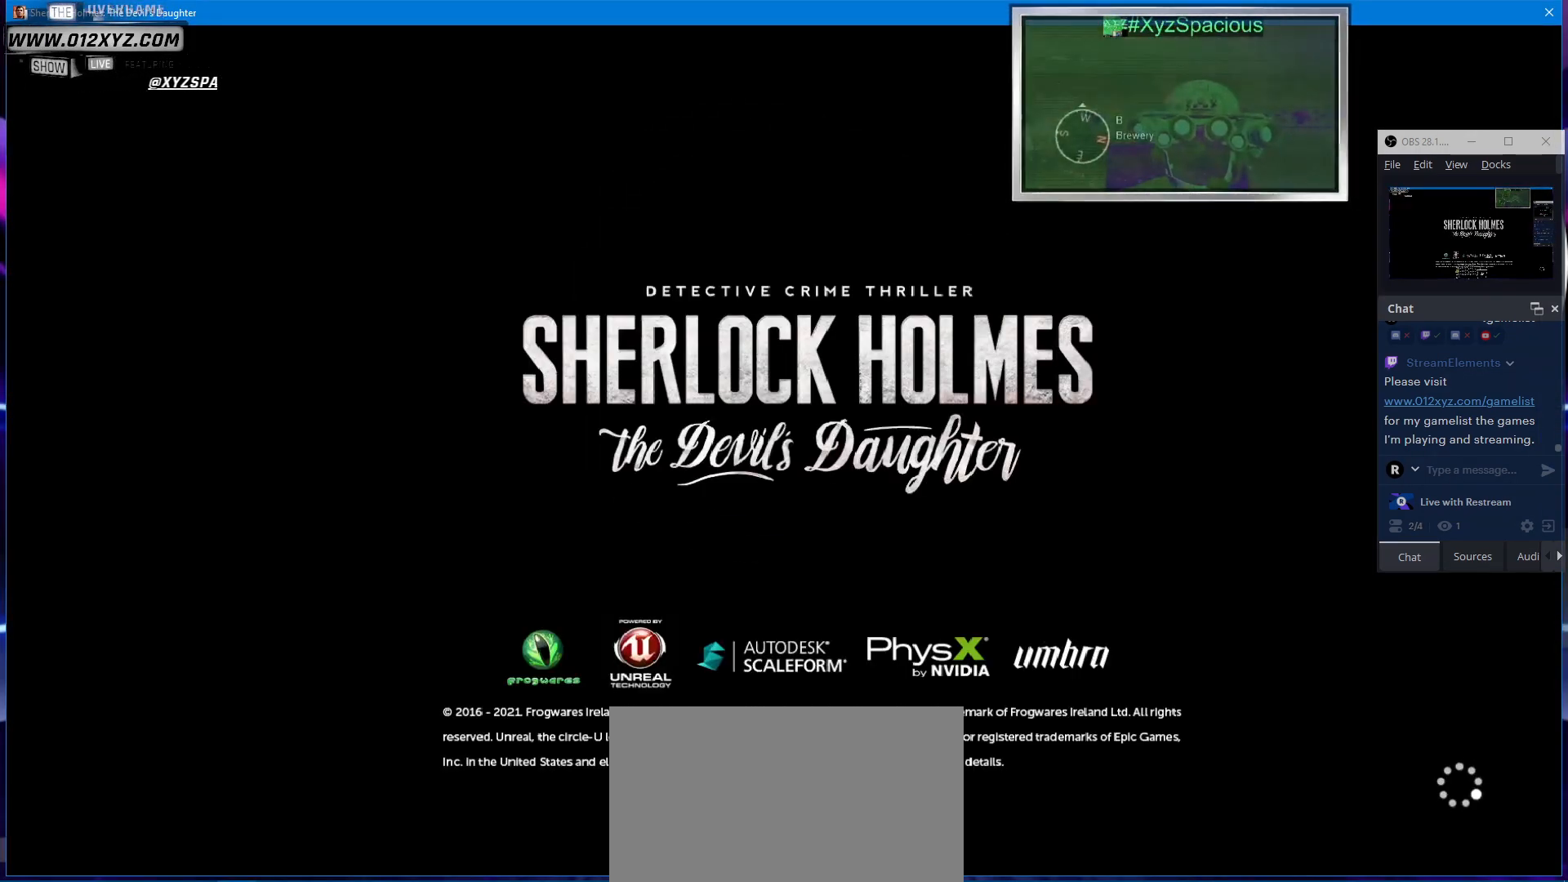
{"keys": ["shift"], "mouse": [], "events": [[167, "mouse_left", "down"], [300, "mouse_left", "up"]]}
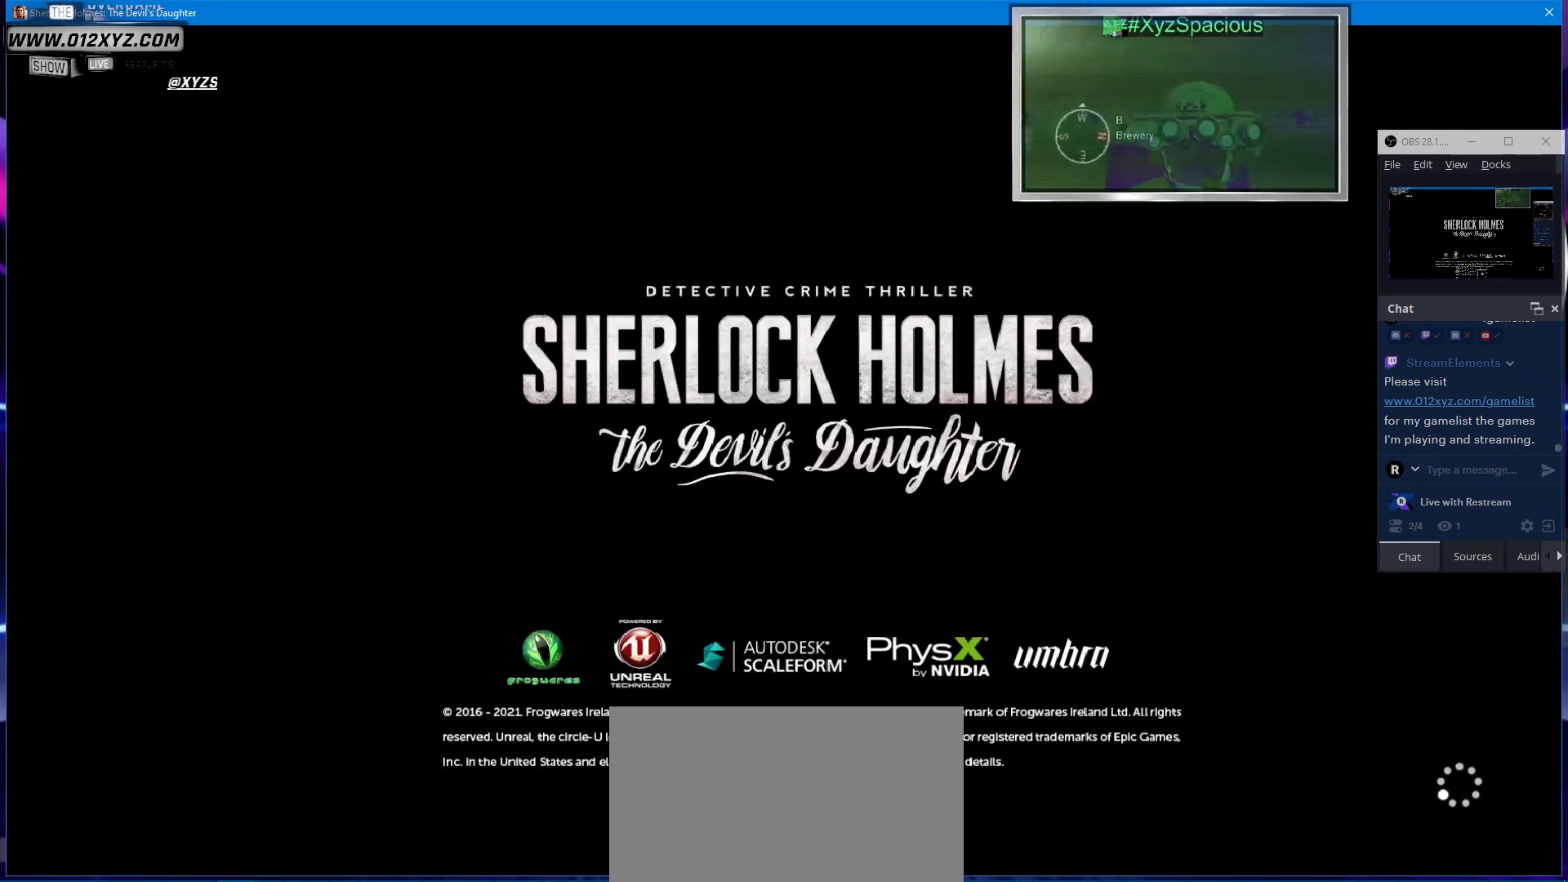
{"keys": ["shift"], "mouse": [], "events": [[200, "mouse_left", "down"], [367, "mouse_left", "up"]]}
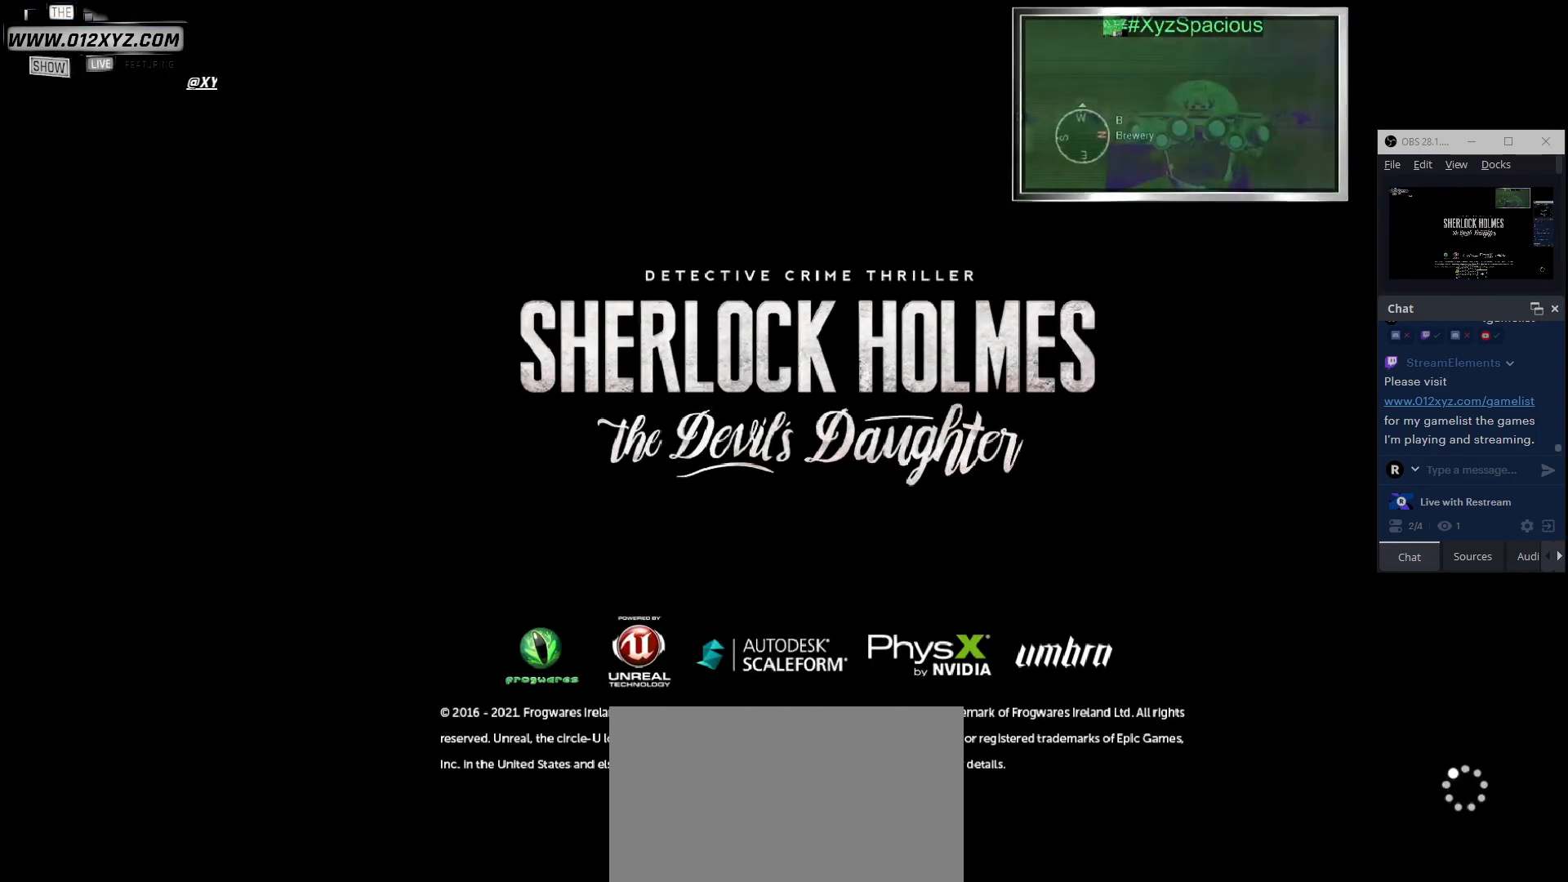
{"keys": ["shift"], "mouse": [], "events": [[300, "mouse_left", "down"], [433, "mouse_left", "up"]]}
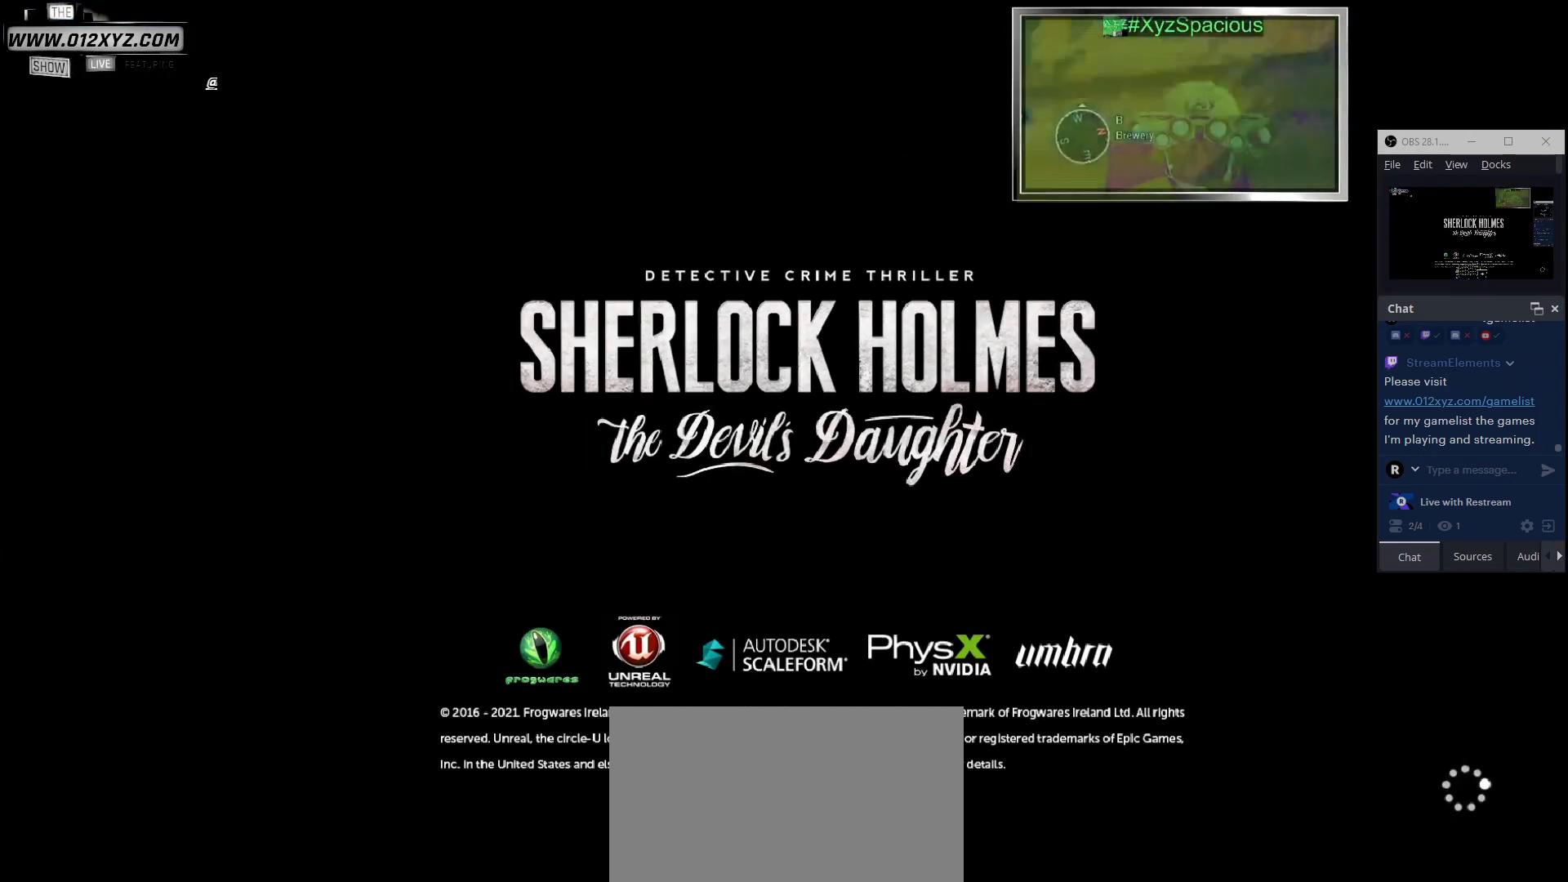
{"keys": ["shift"], "mouse": [], "events": []}
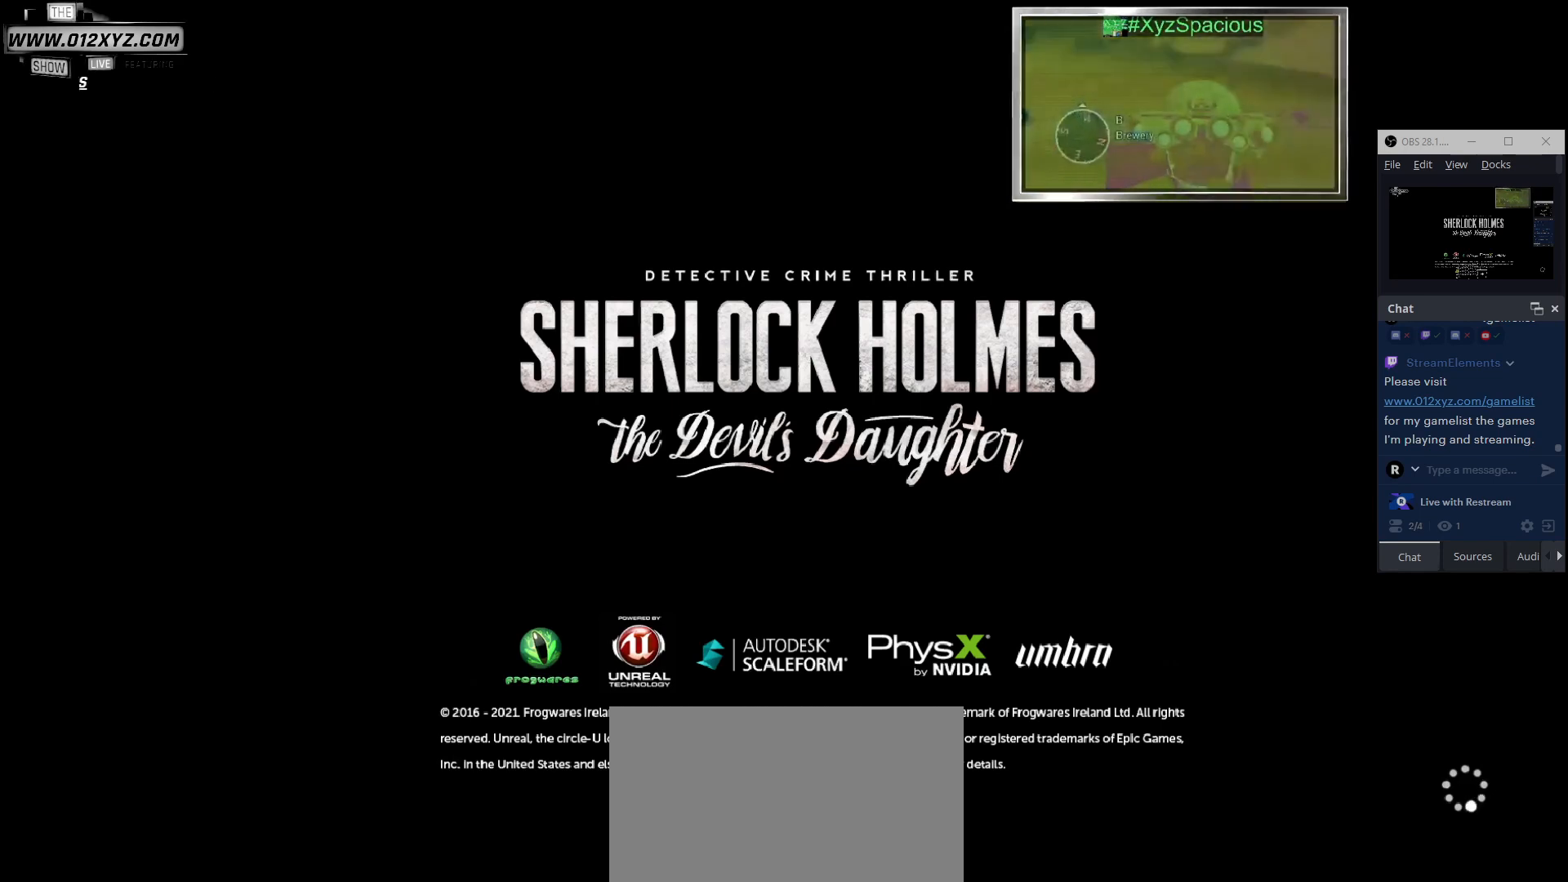
{"keys": ["shift"], "mouse": [], "events": []}
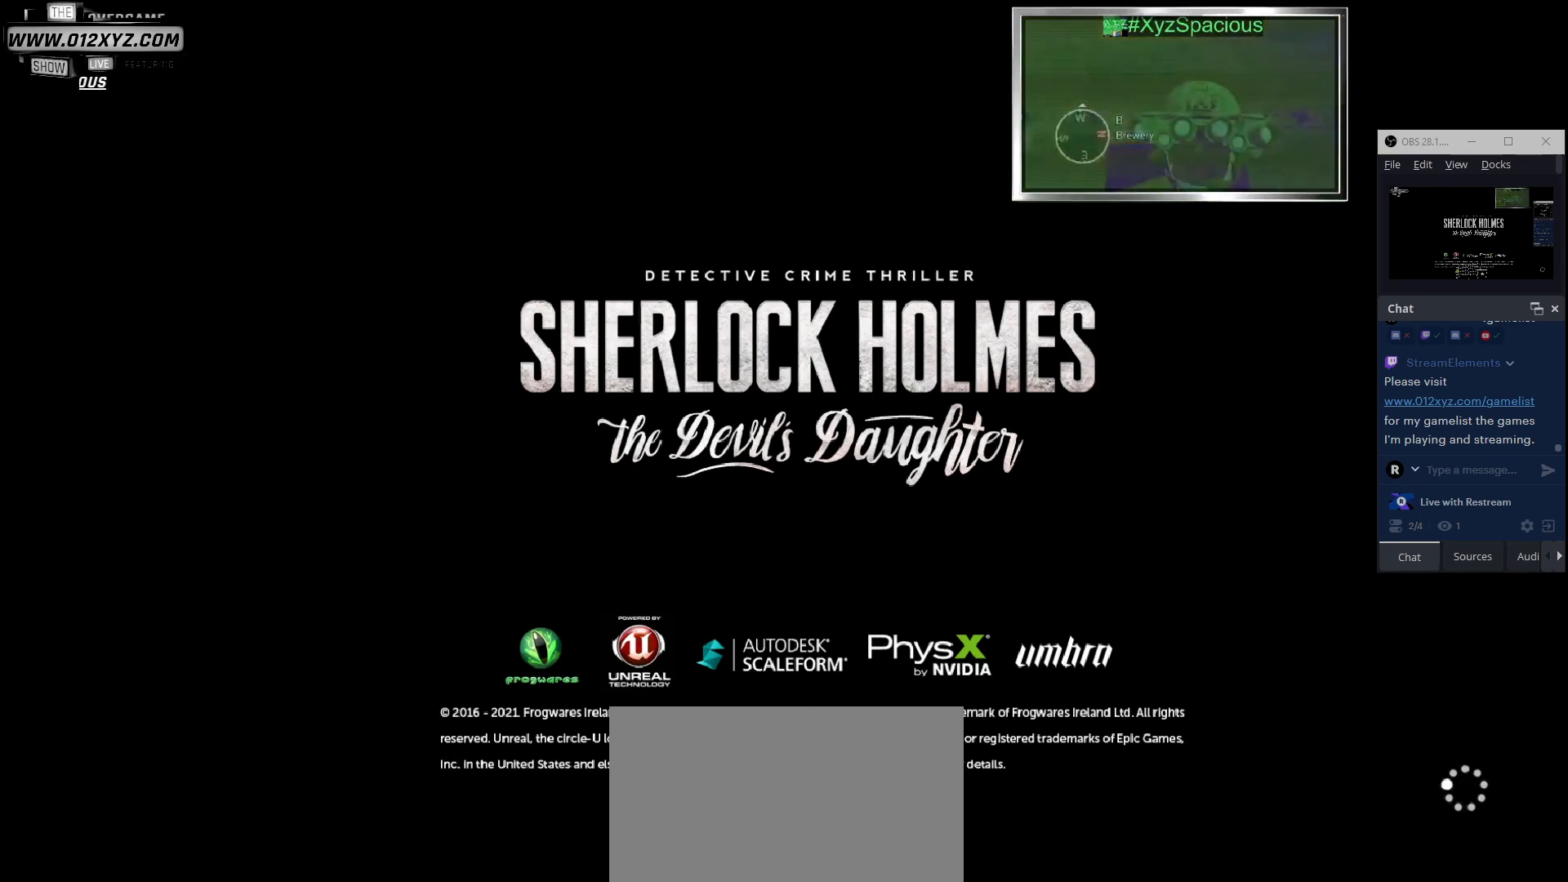
{"keys": ["shift"], "mouse": [], "events": [[67, "mouse_left", "down"], [200, "mouse_left", "up"]]}
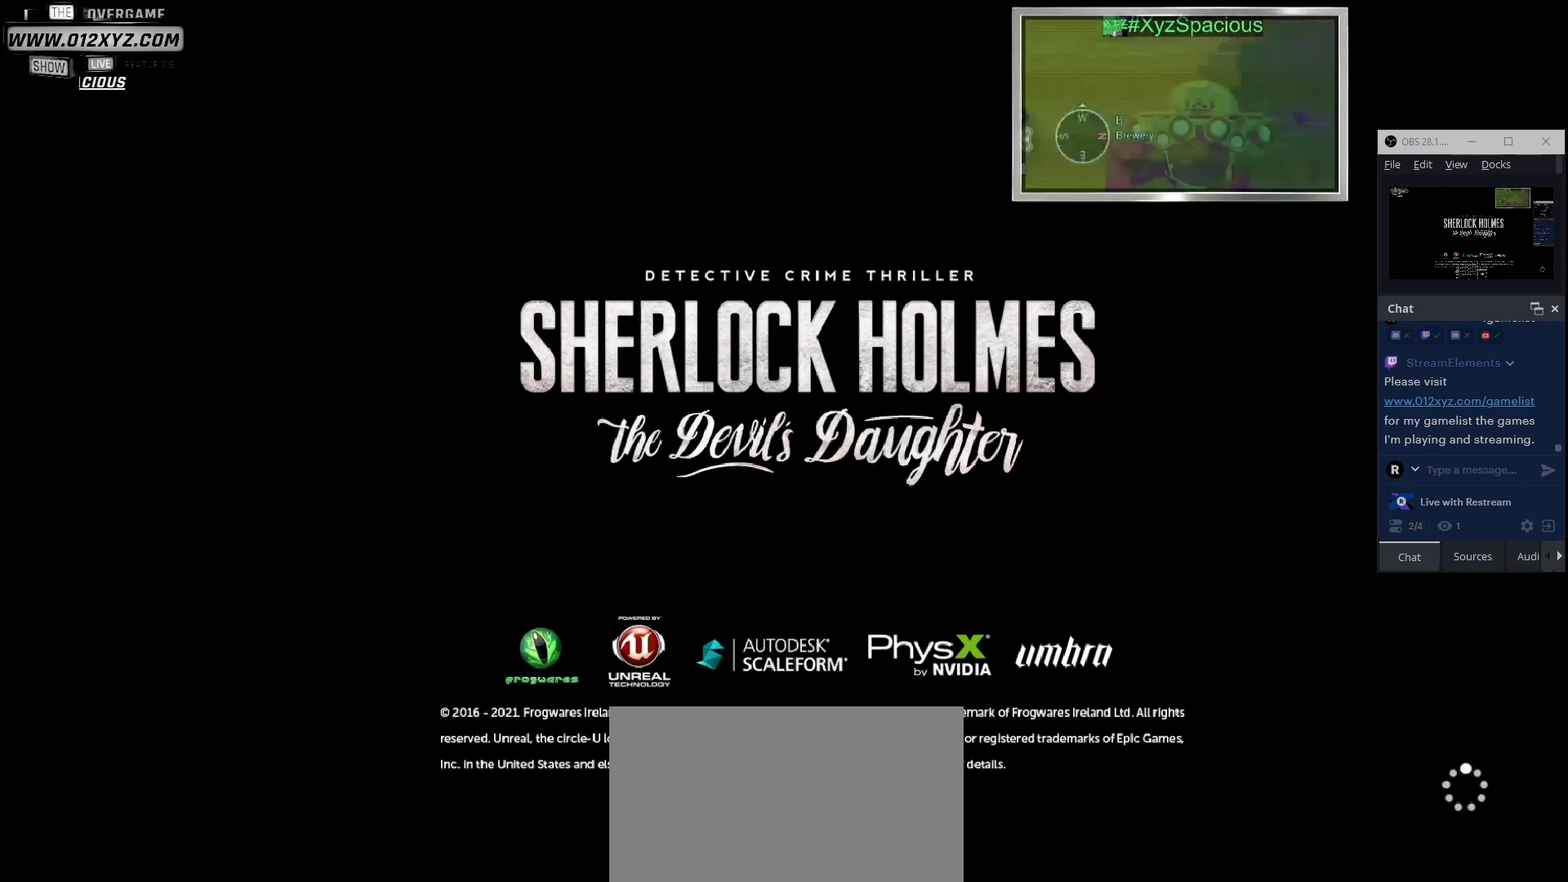
{"keys": ["shift"], "mouse": [], "events": []}
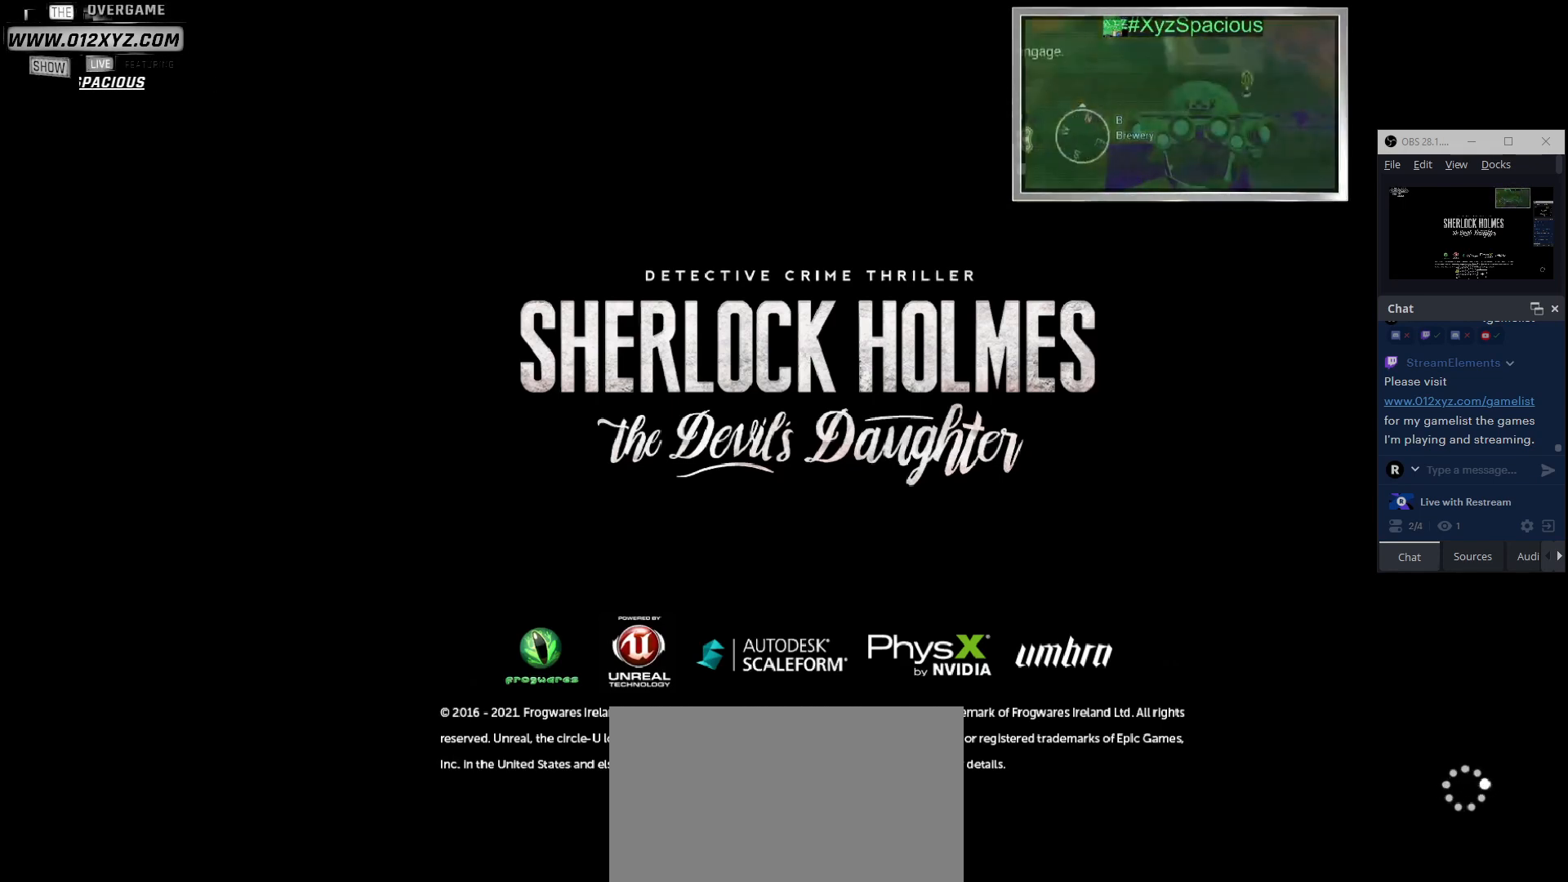
{"keys": ["shift"], "mouse": [], "events": []}
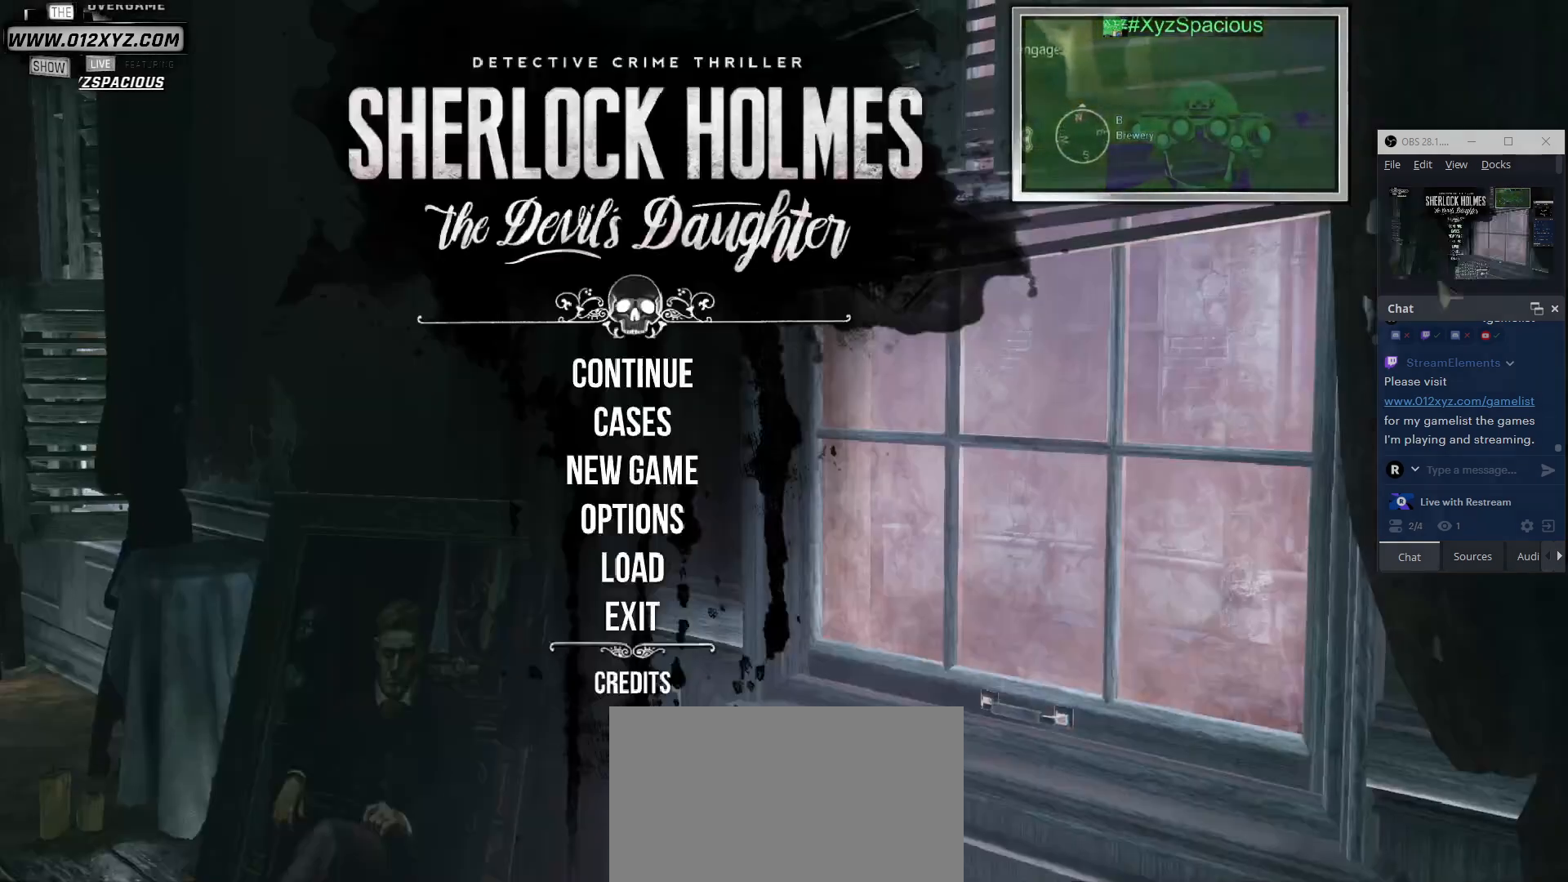
{"keys": ["shift"], "mouse": [], "events": []}
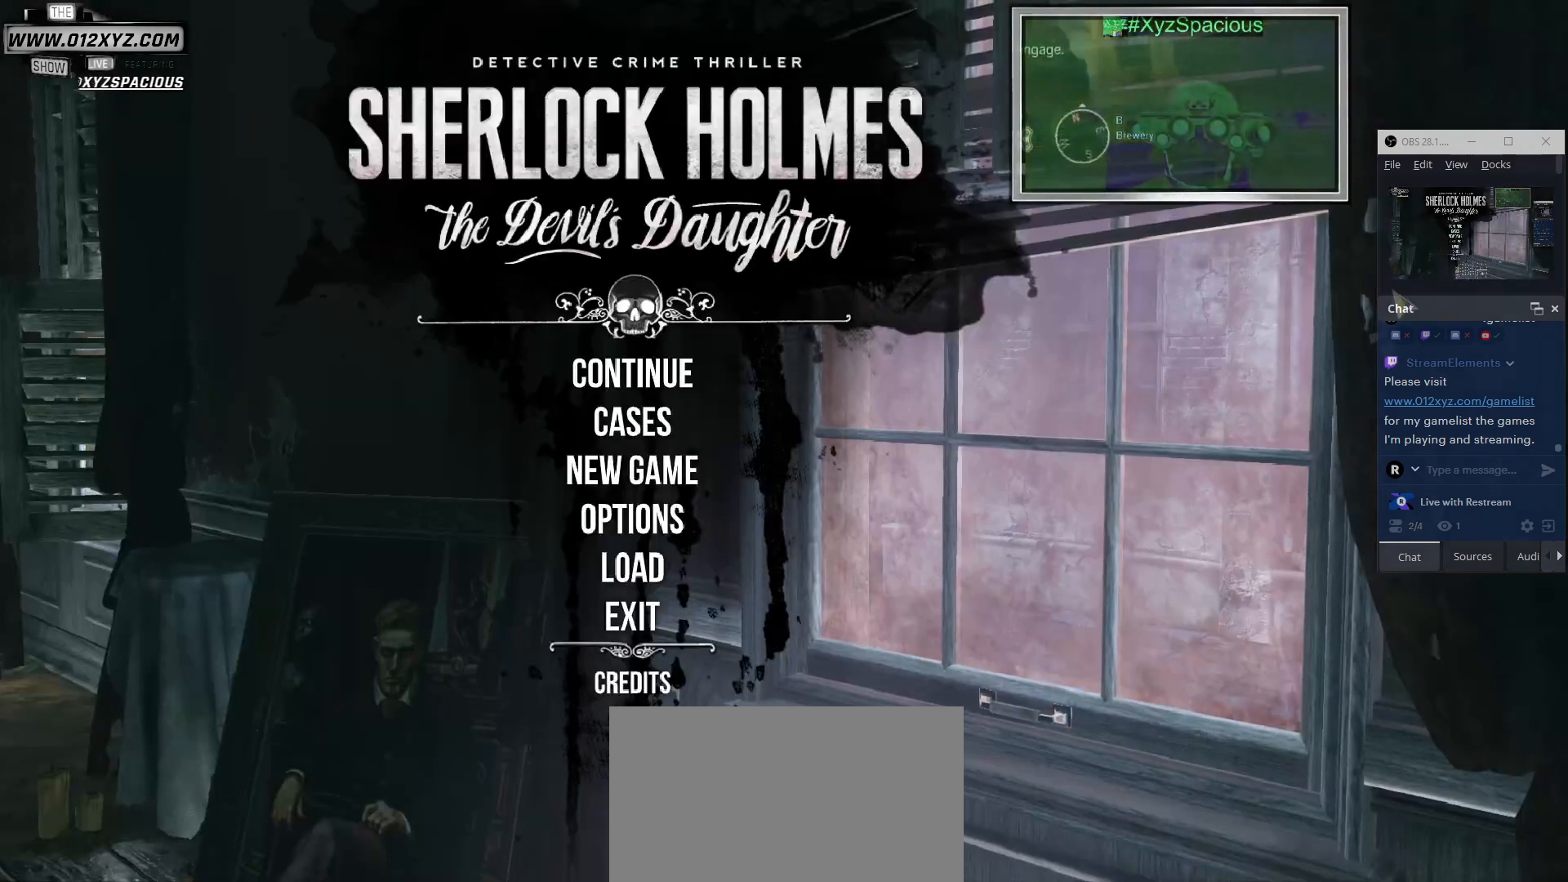
{"keys": ["shift"], "mouse": [], "events": []}
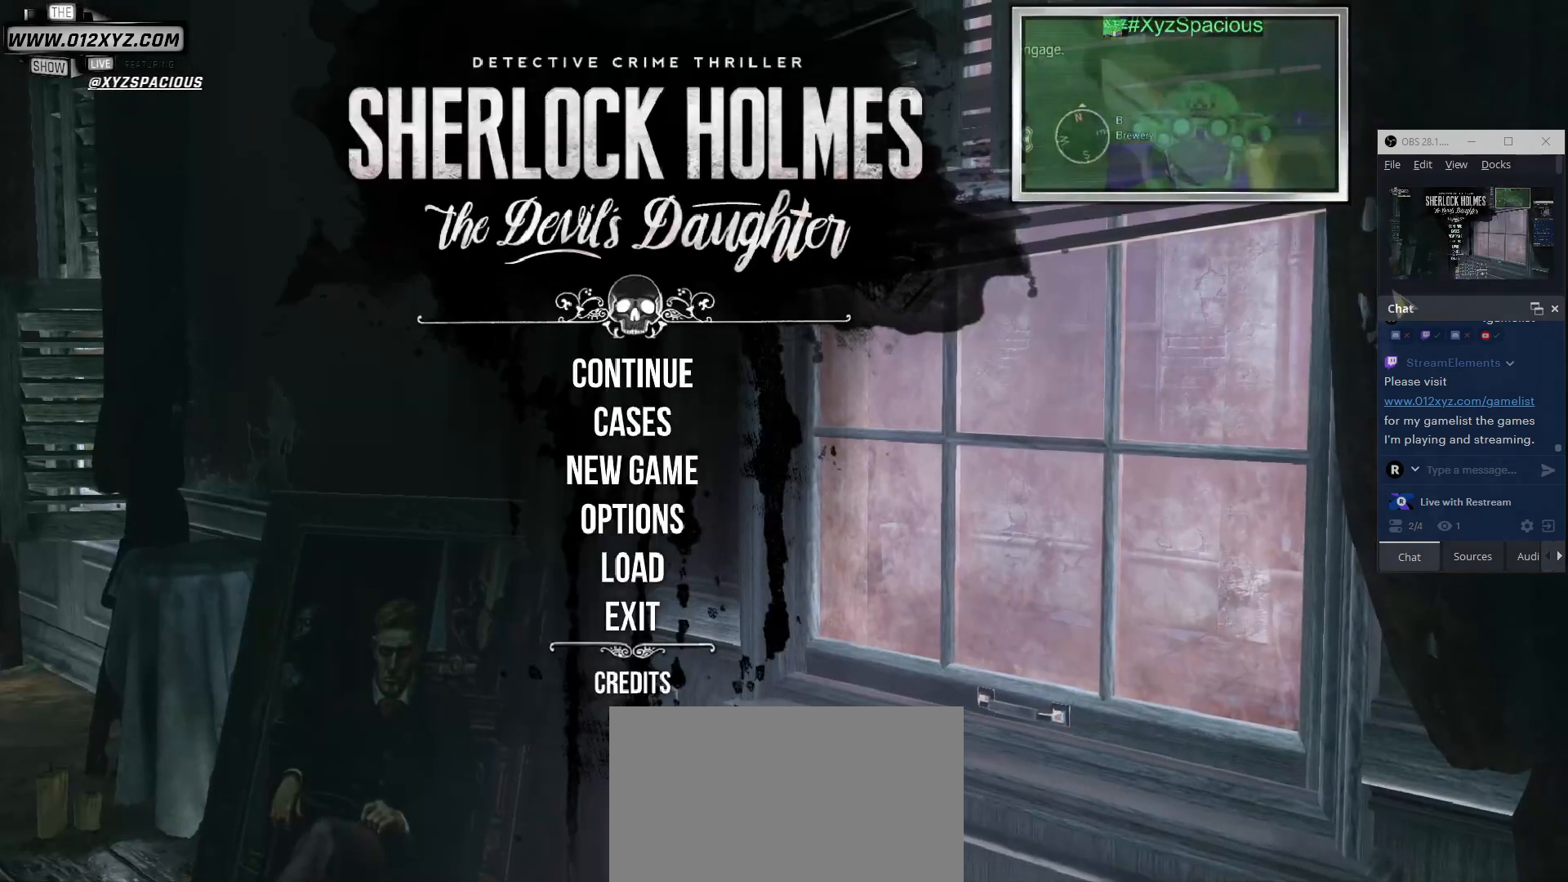
{"keys": ["shift"], "mouse": [], "events": []}
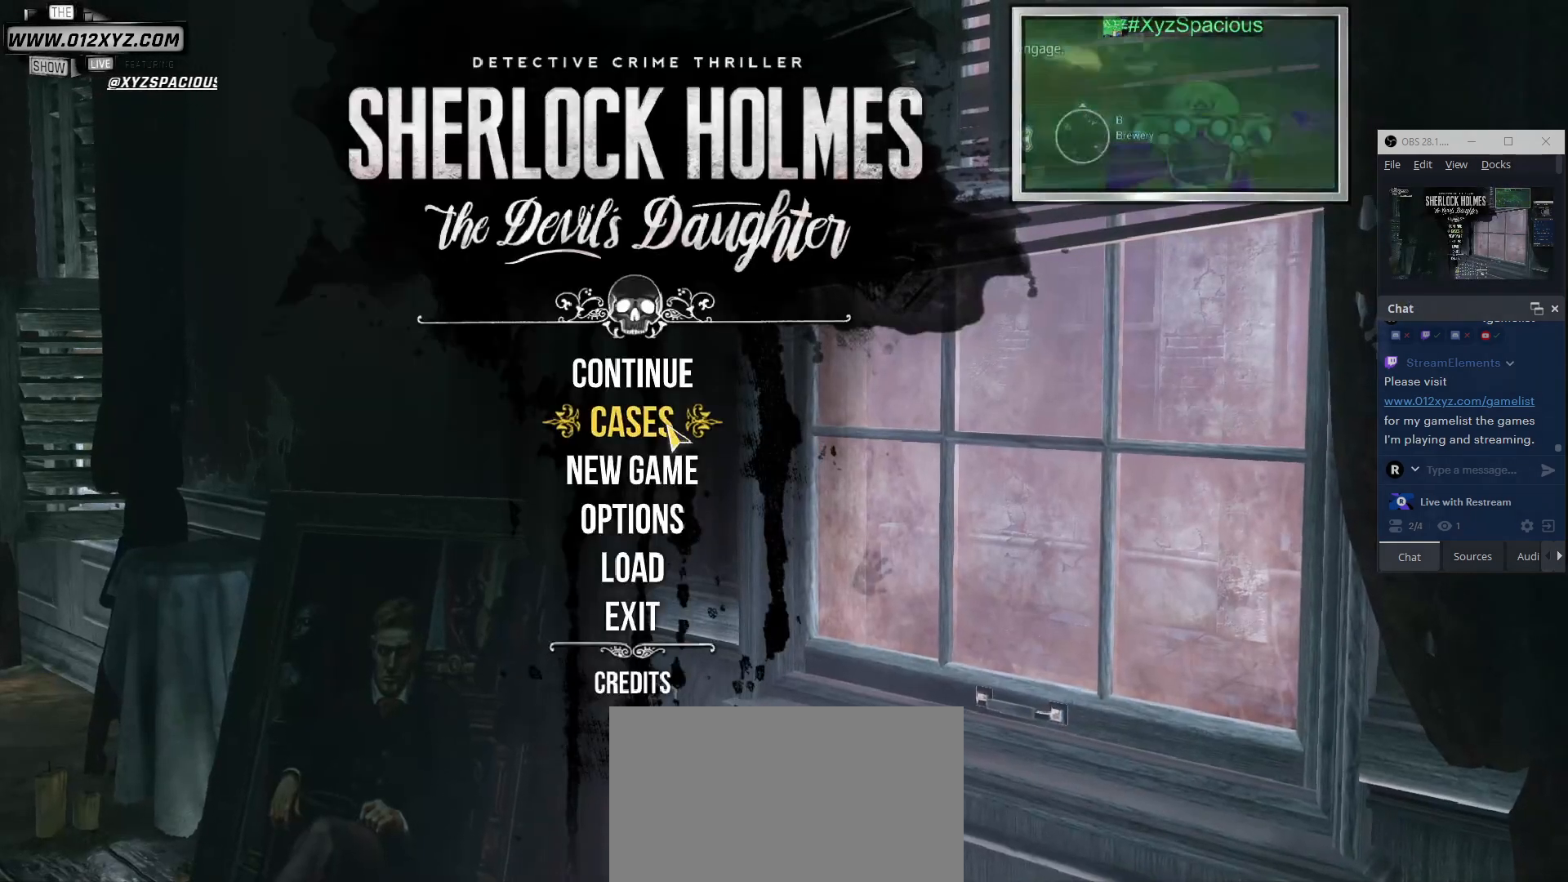
{"keys": ["shift"], "mouse": [], "events": []}
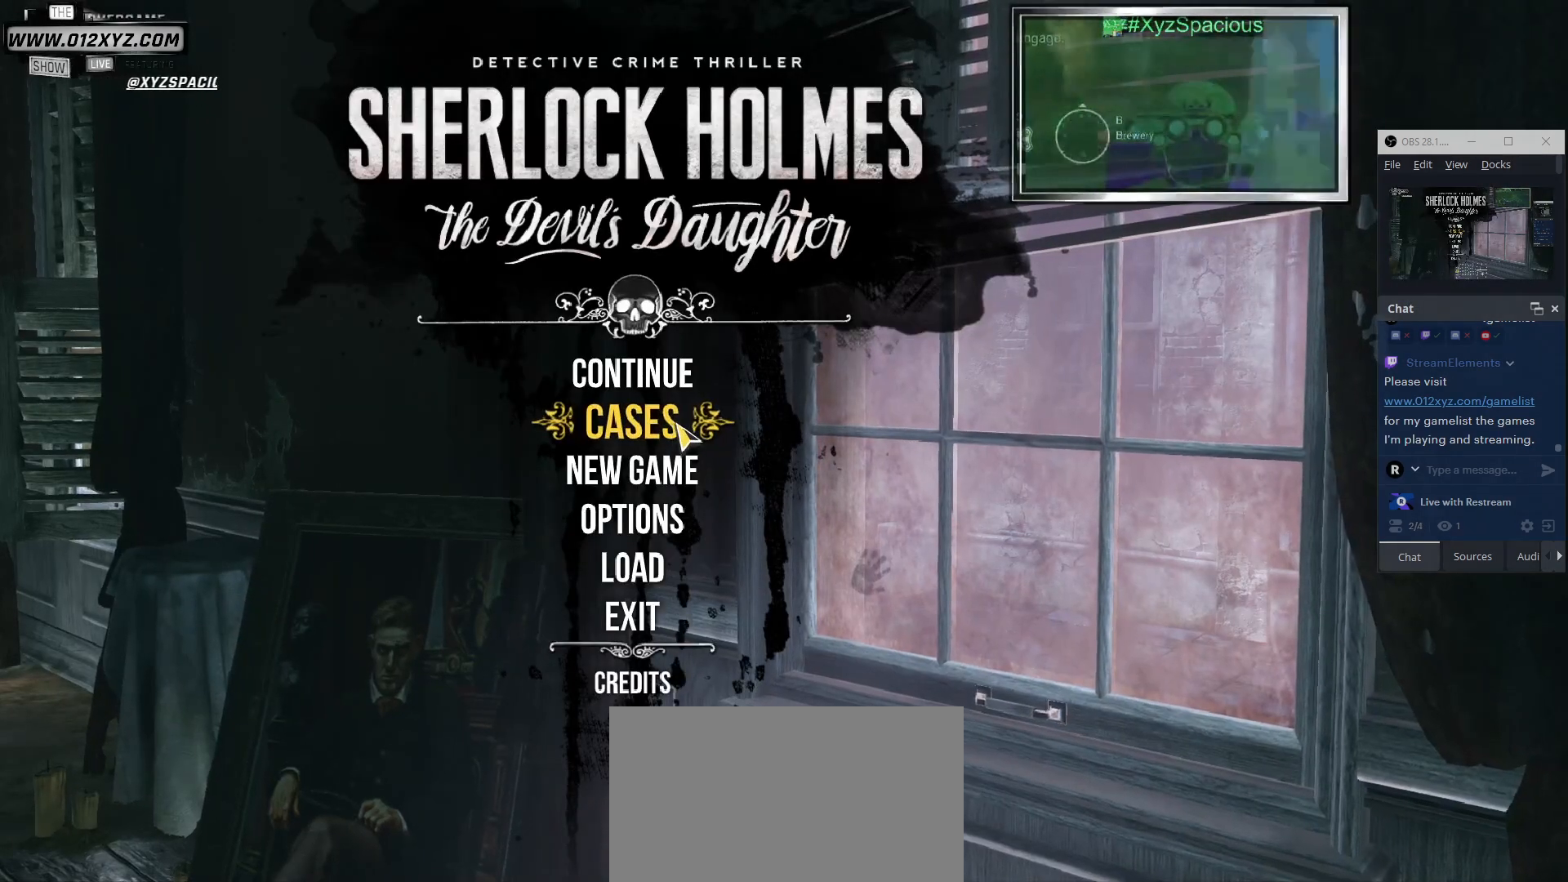
{"keys": ["shift"], "mouse": [], "events": []}